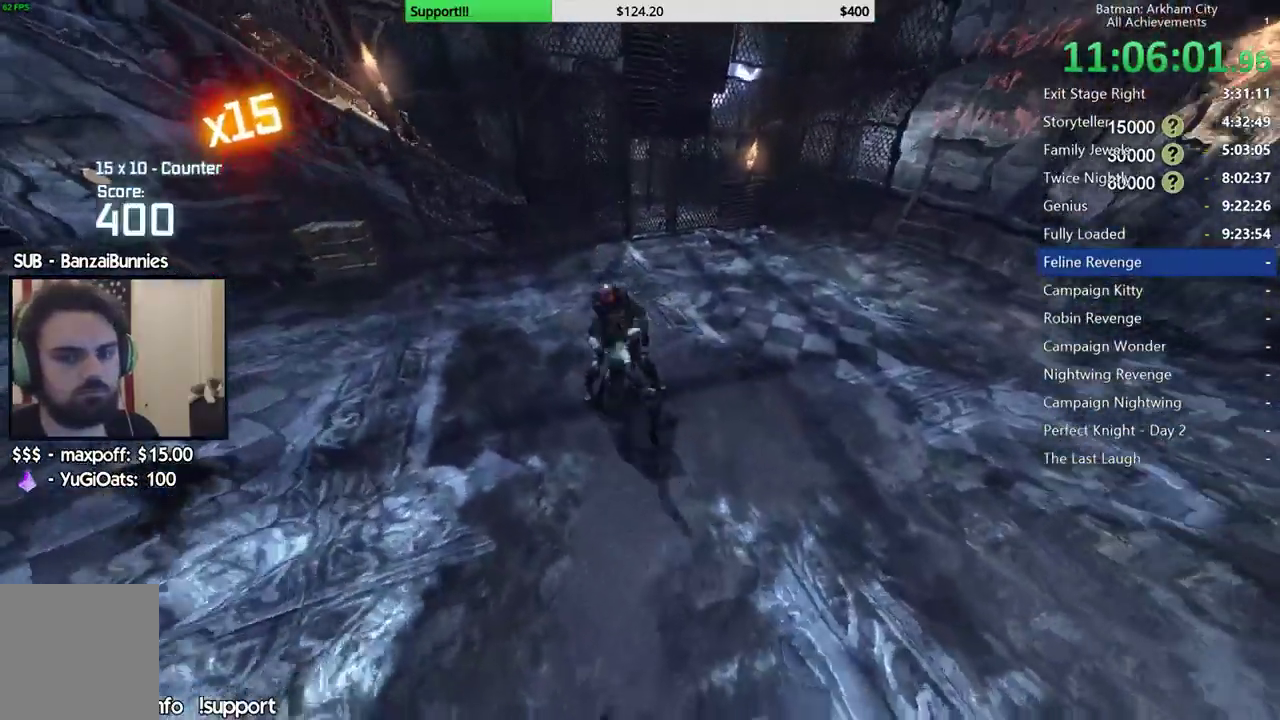
Gameplay with a controller (Xbox layout); each line is a JSON object with the inputs held at the frame after it. "events" lists button and stick changes between this image and that frame as [ms after this image, input, new state], when the widget could be followed in between. Not read: L1 R1.
{"buttons": ["X"], "left_stick": "center", "right_stick": "center", "events": [[50, "X", "up"], [133, "X", "down"], [233, "X", "up"], [233, "left_stick", "center"], [300, "X", "down"], [383, "X", "up"], [467, "X", "down"]]}
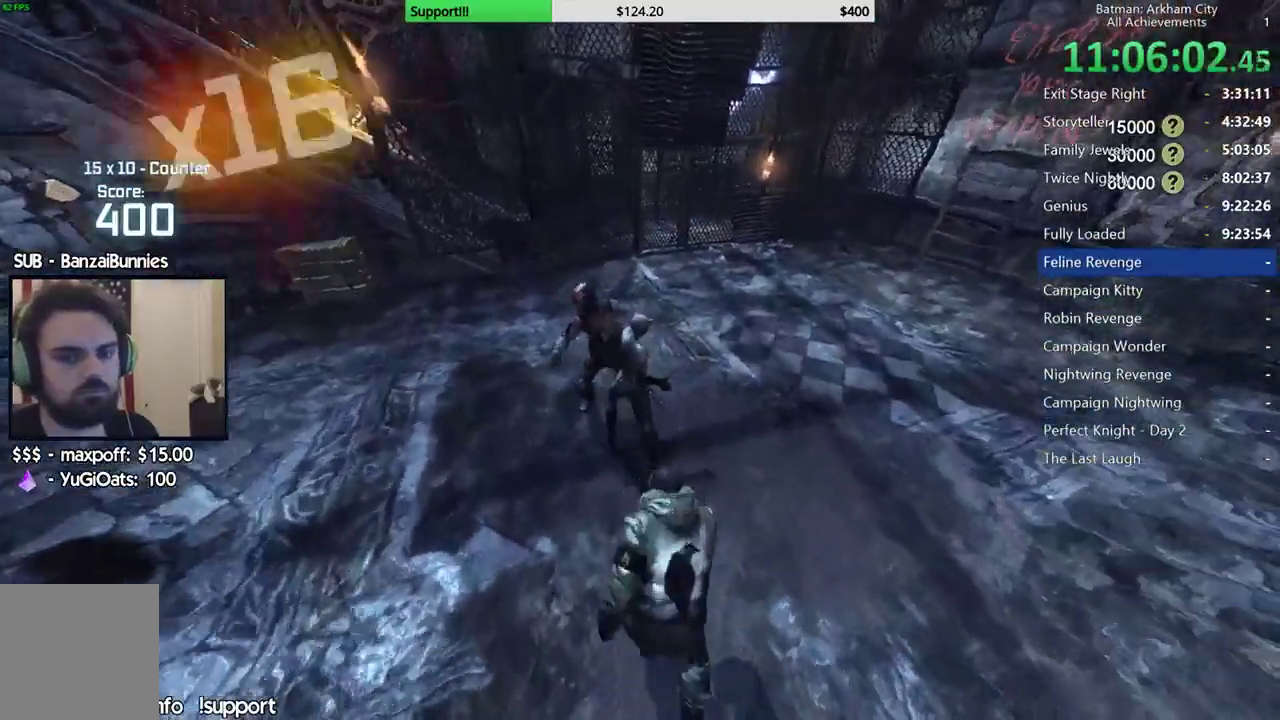
{"buttons": ["Y"], "left_stick": "center", "right_stick": "center", "events": [[50, "X", "up"], [133, "X", "down"], [200, "X", "up"], [283, "X", "down"], [383, "X", "up"], [433, "Y", "down"]]}
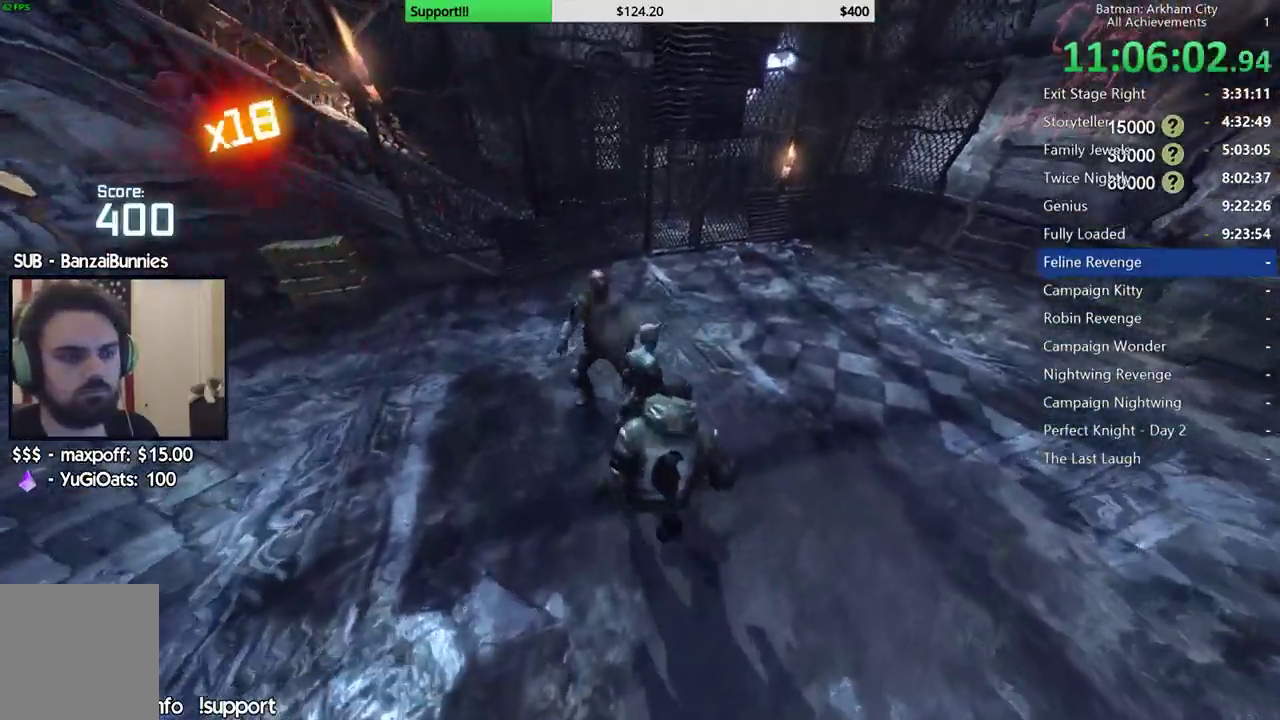
{"buttons": [], "left_stick": "center", "right_stick": "left", "events": [[50, "Y", "up"], [100, "Y", "down"], [167, "Y", "up"], [500, "right_stick", "left"]]}
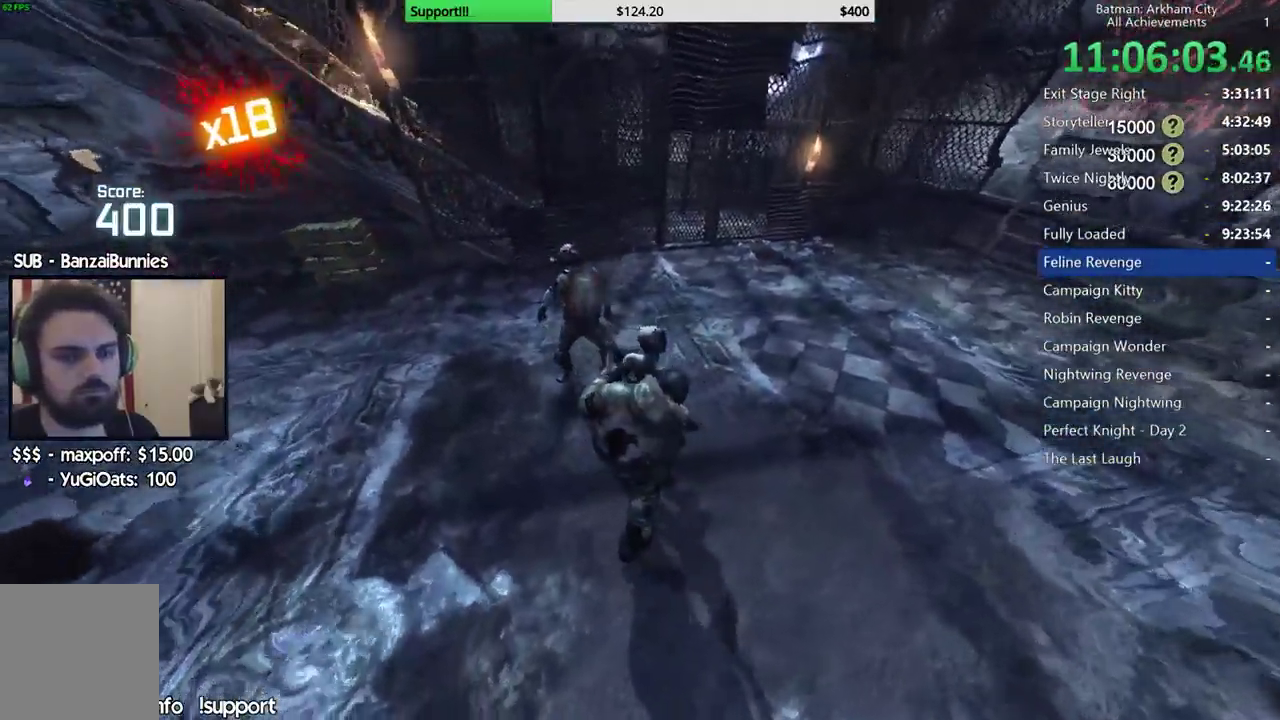
{"buttons": [], "left_stick": "up", "right_stick": "center", "events": [[250, "right_stick", "center"], [333, "left_stick", "up"]]}
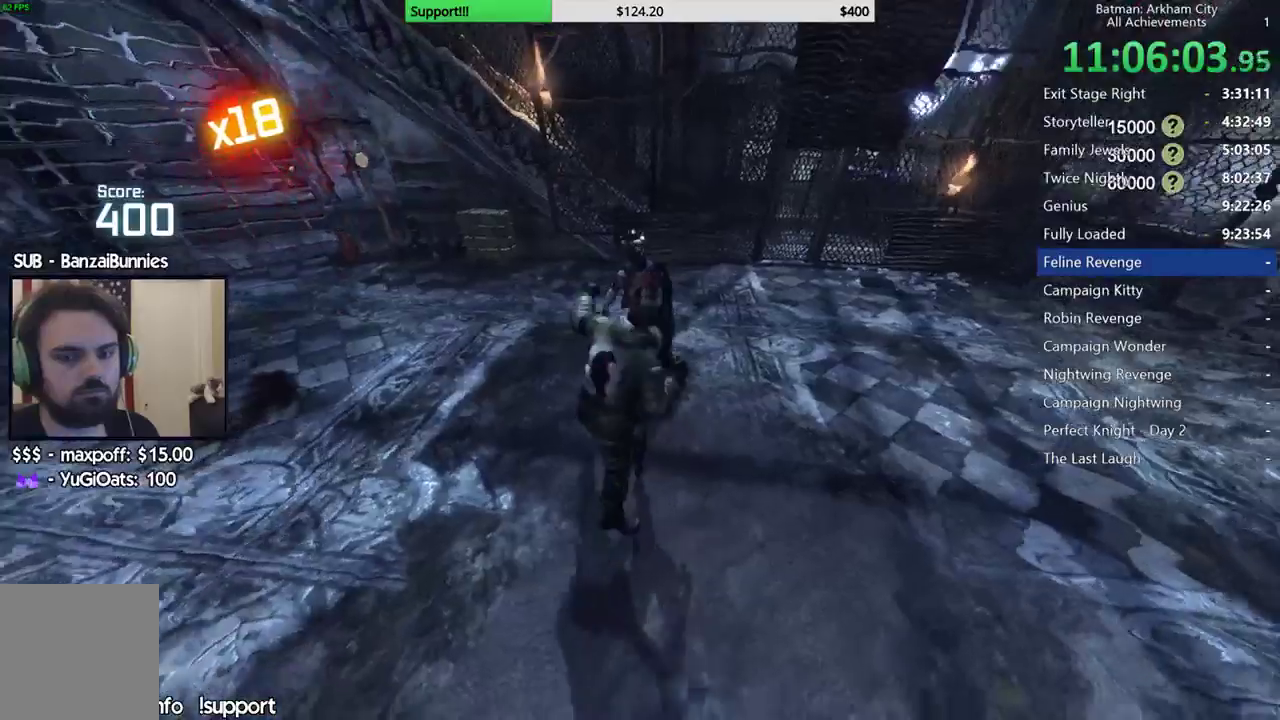
{"buttons": ["X"], "left_stick": "up", "right_stick": "center", "events": [[250, "X", "down"], [350, "X", "up"], [433, "X", "down"]]}
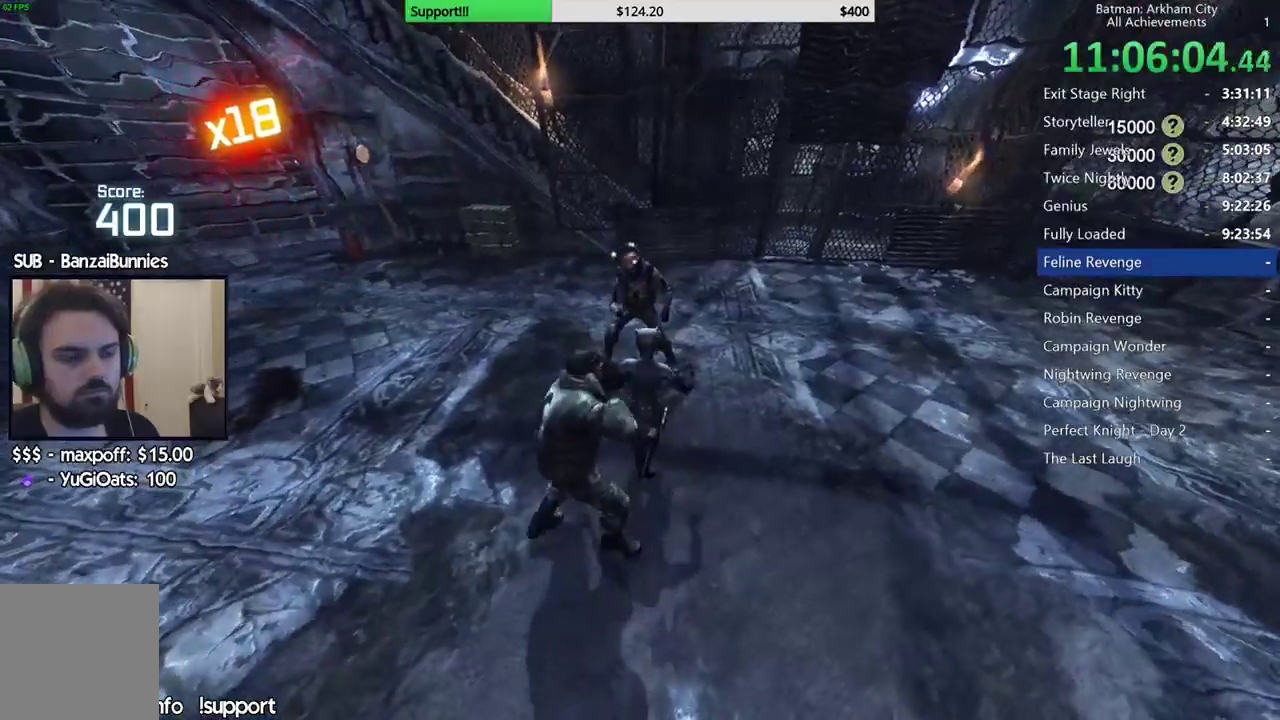
{"buttons": ["X"], "left_stick": "up", "right_stick": "center", "events": [[17, "X", "up"], [100, "X", "down"], [200, "X", "up"], [283, "X", "down"], [383, "X", "up"], [433, "X", "down"]]}
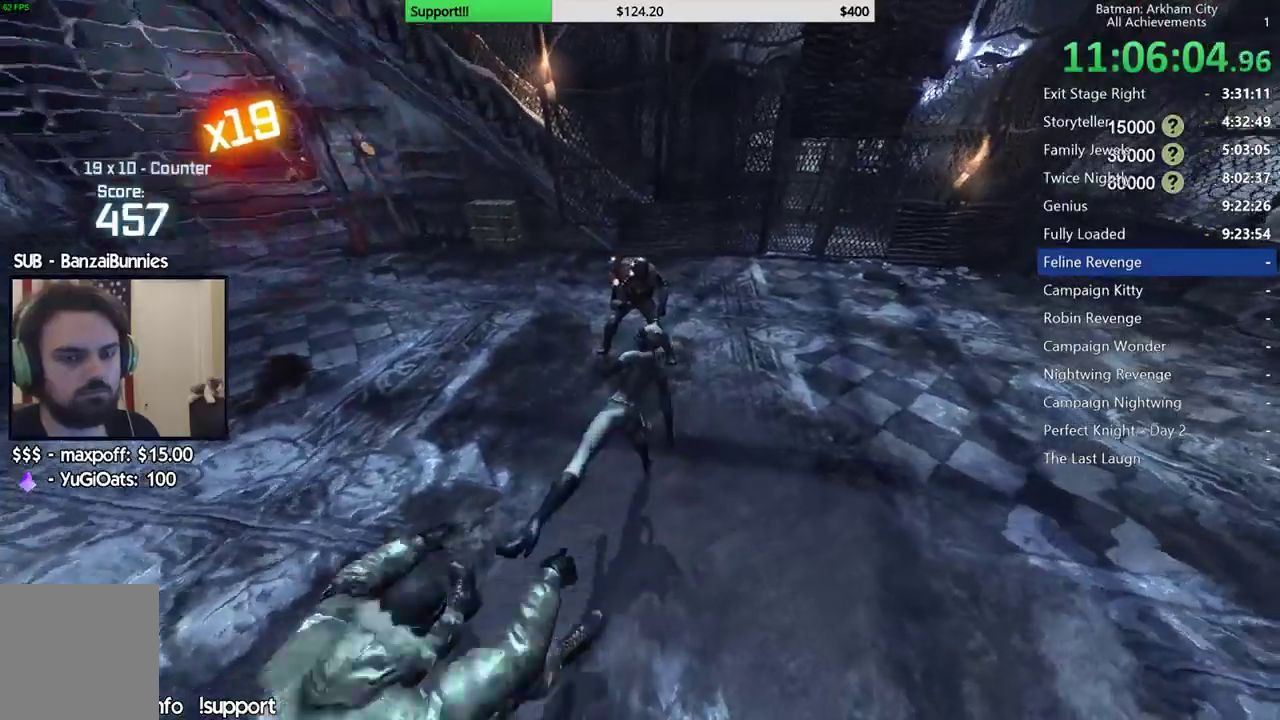
{"buttons": ["X"], "left_stick": "up", "right_stick": "center", "events": [[50, "X", "up"], [117, "X", "down"], [200, "X", "up"], [283, "X", "down"], [367, "X", "up"], [450, "X", "down"]]}
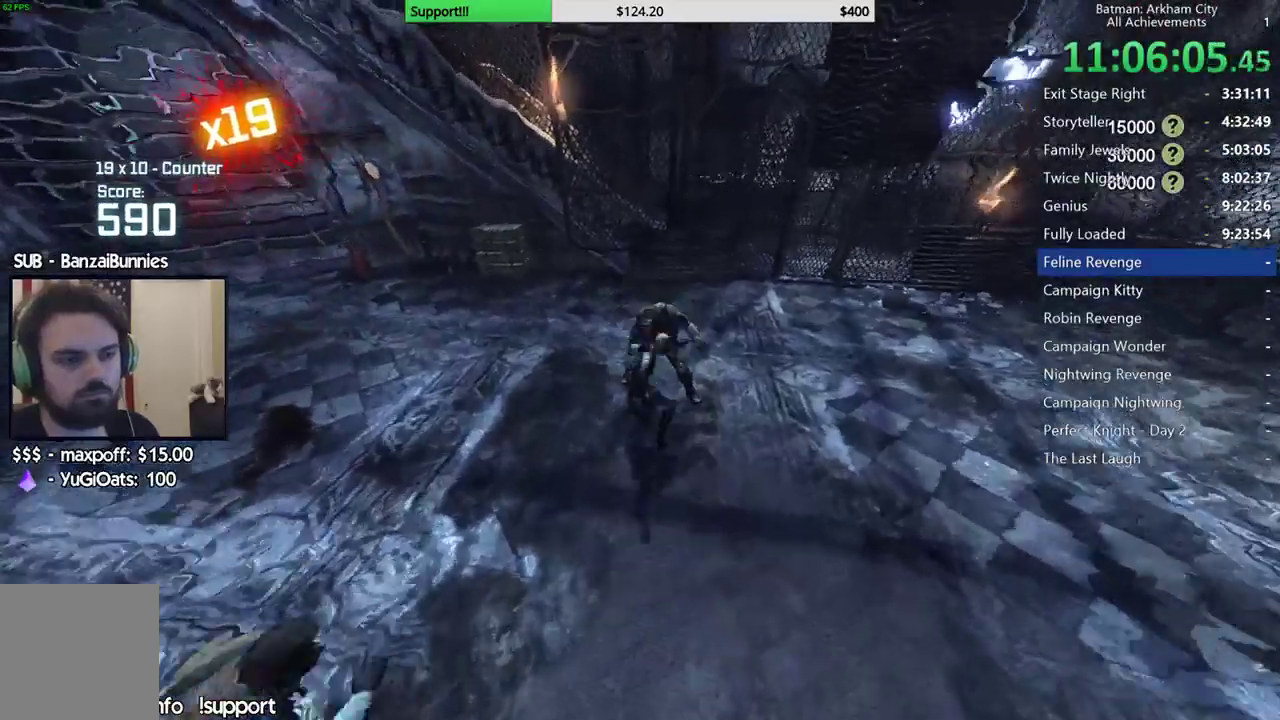
{"buttons": ["X"], "left_stick": "center", "right_stick": "center", "events": [[50, "X", "up"], [50, "left_stick", "center"], [133, "X", "down"], [217, "X", "up"], [283, "X", "down"], [350, "X", "up"], [433, "X", "down"]]}
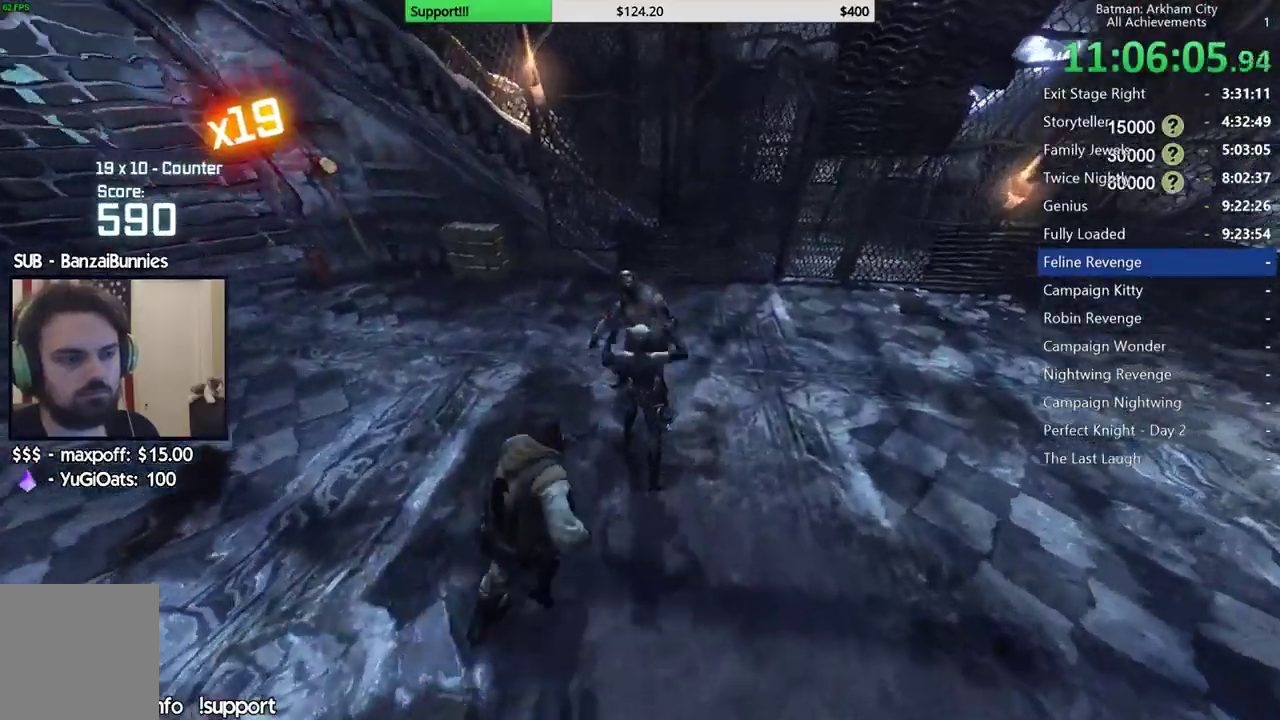
{"buttons": [], "left_stick": "center", "right_stick": "center"}
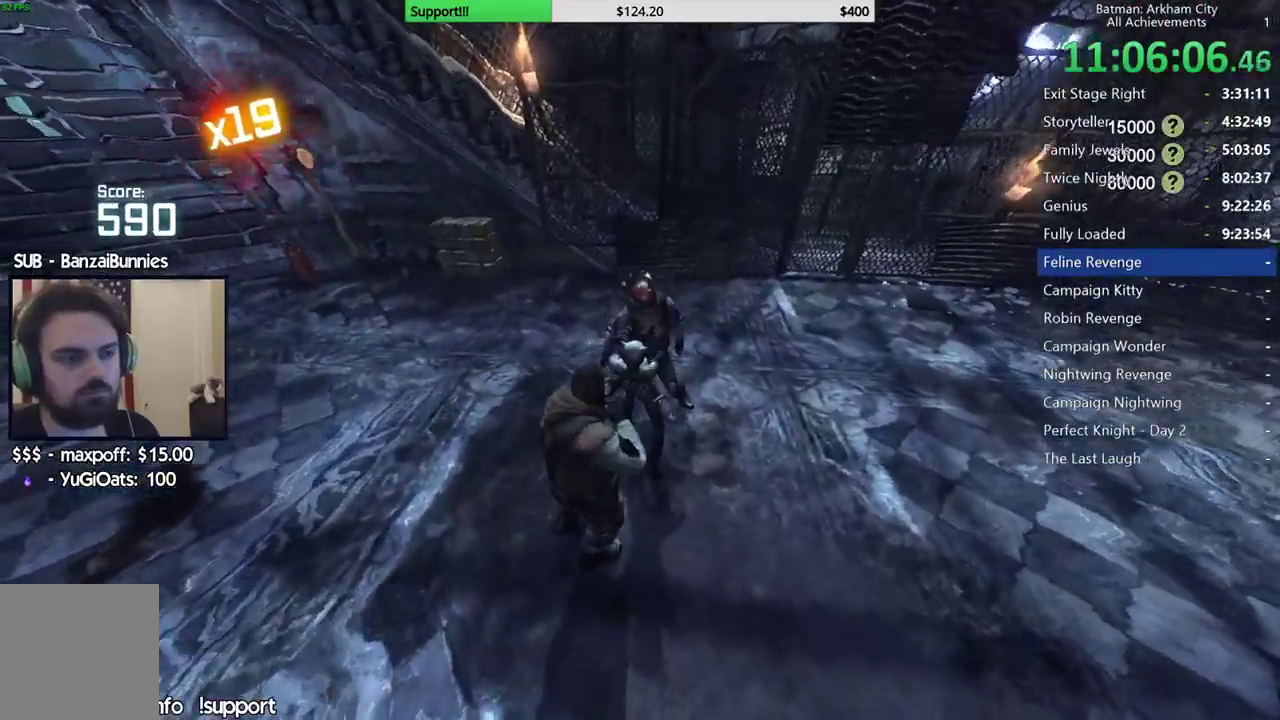
{"buttons": [], "left_stick": "center", "right_stick": "left", "events": [[50, "right_stick", "left"]]}
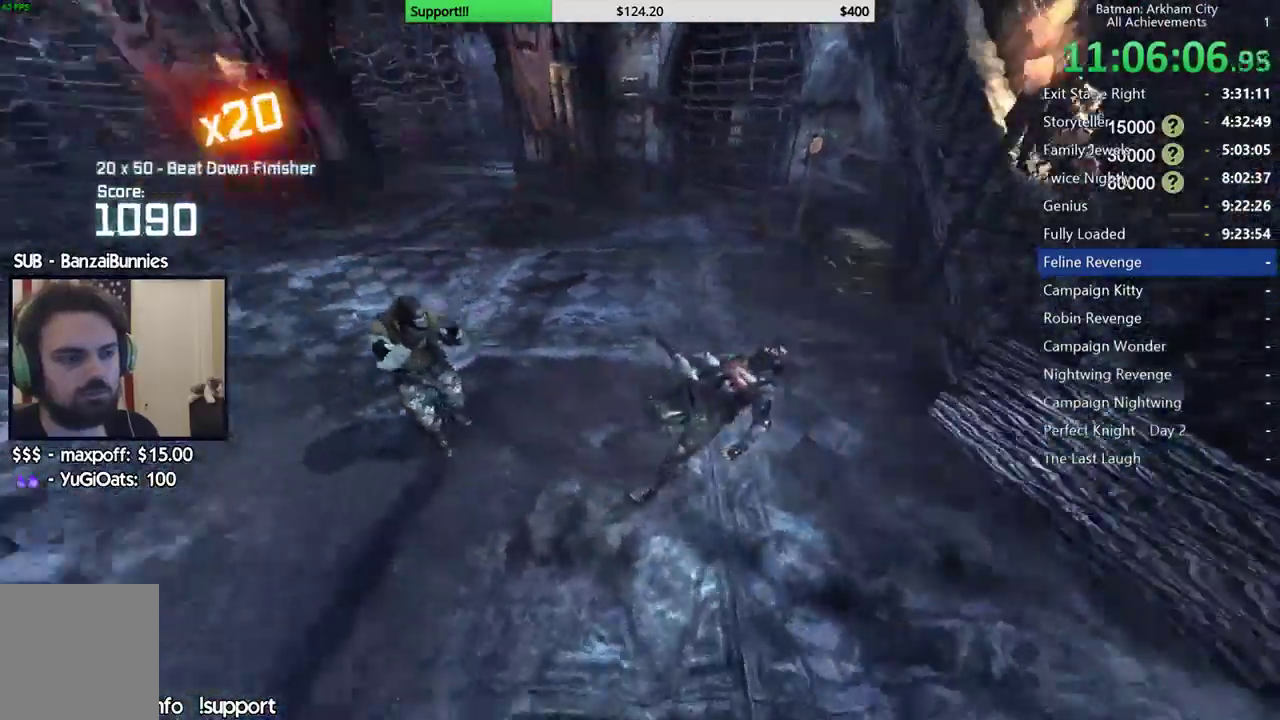
{"buttons": [], "left_stick": "up-left", "right_stick": "center", "events": [[250, "left_stick", "up-left"], [267, "right_stick", "center"], [383, "X", "down"], [483, "X", "up"]]}
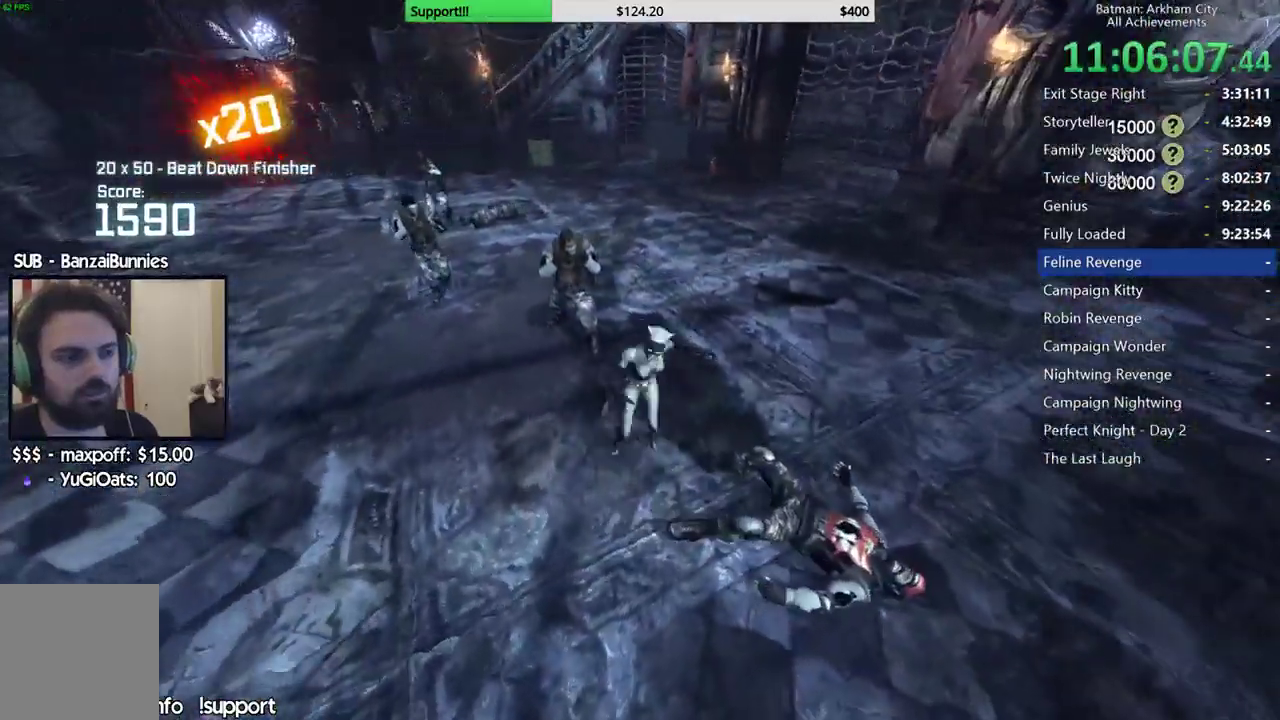
{"buttons": [], "left_stick": "center", "right_stick": "center", "events": [[300, "right_stick", "left"], [350, "left_stick", "center"], [433, "right_stick", "center"]]}
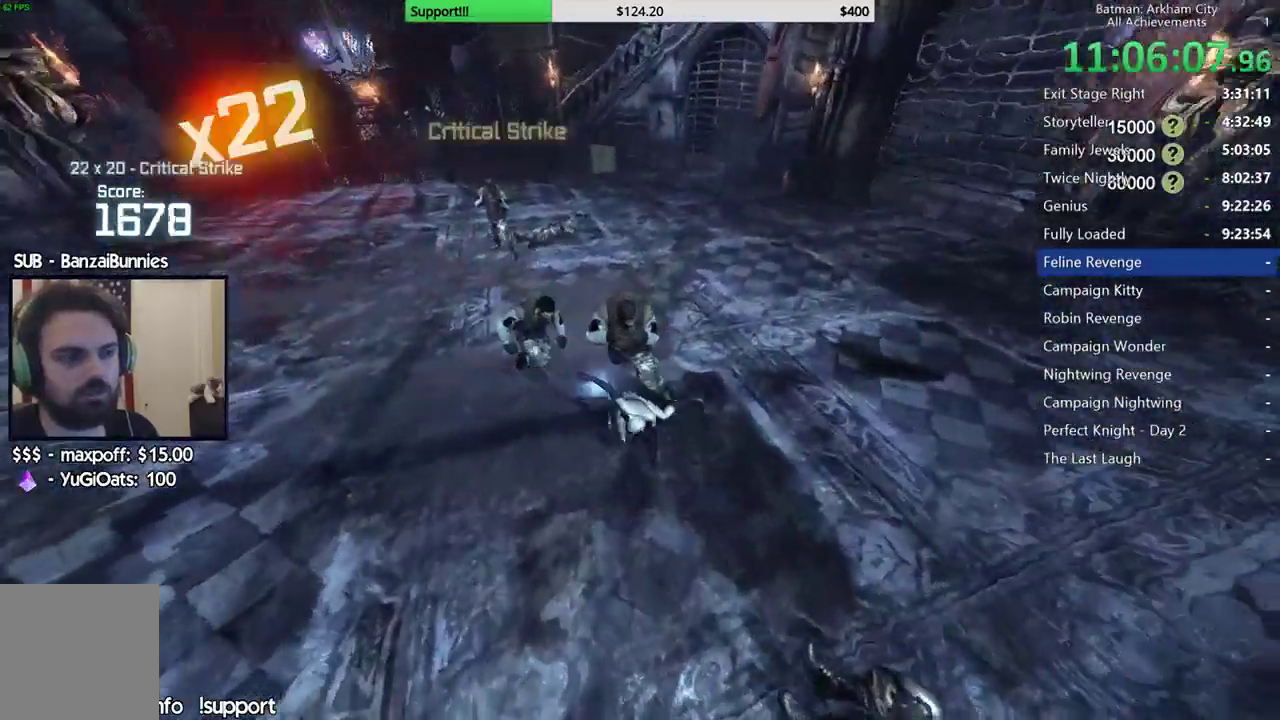
{"buttons": [], "left_stick": "center", "right_stick": "center", "events": [[183, "A", "down"], [183, "X", "down"], [383, "X", "up"], [400, "A", "up"]]}
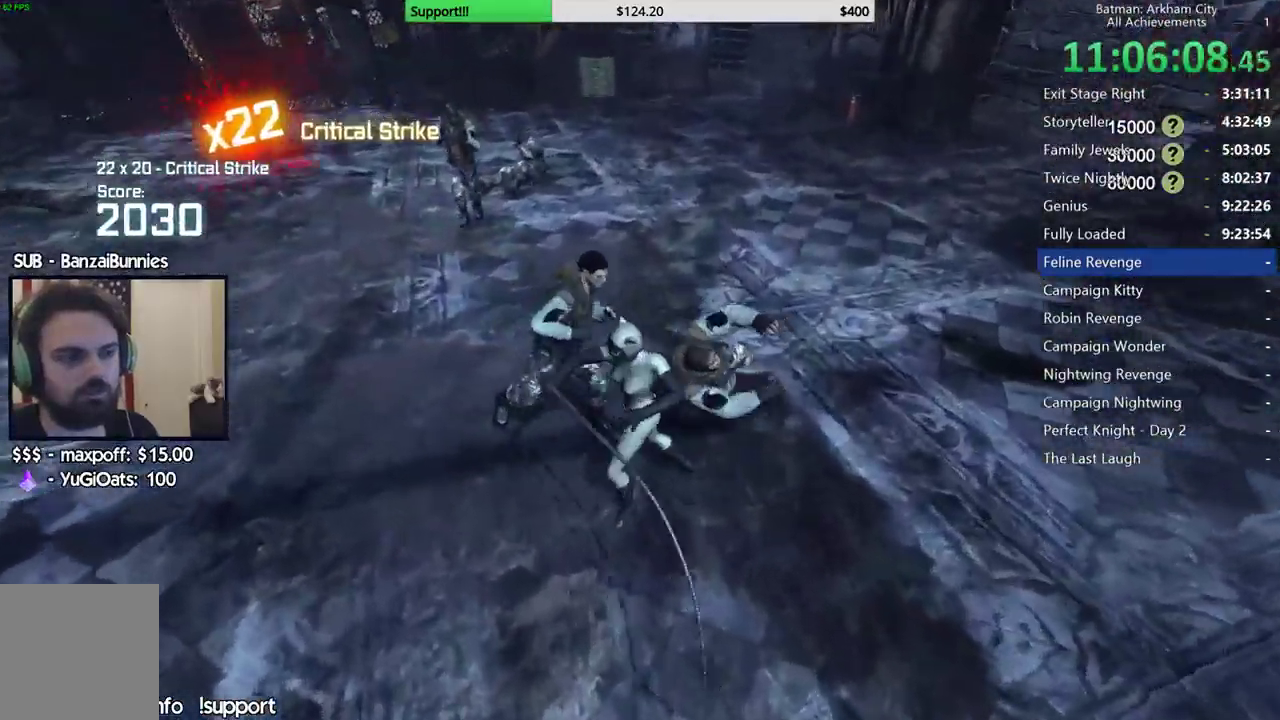
{"buttons": [], "left_stick": "center", "right_stick": "center", "events": [[250, "right_stick", "left"], [500, "right_stick", "center"]]}
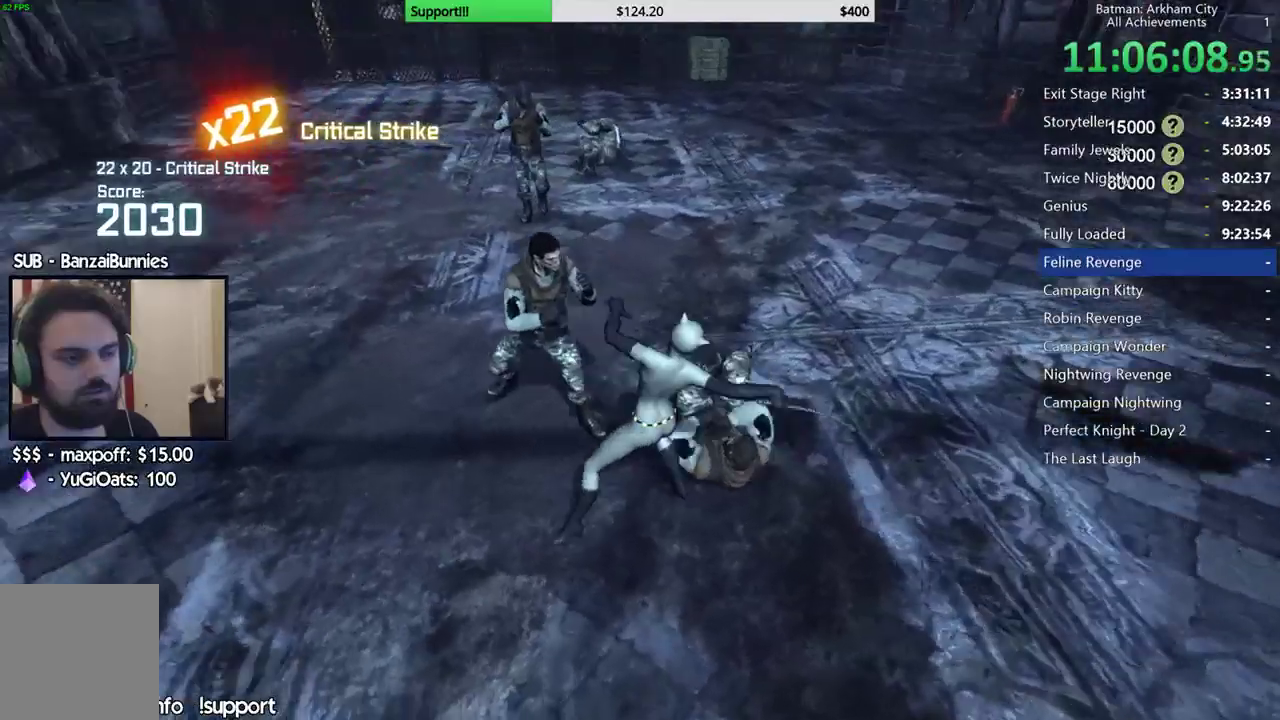
{"buttons": [], "left_stick": "center", "right_stick": "center", "events": [[133, "right_stick", "left"], [383, "right_stick", "center"]]}
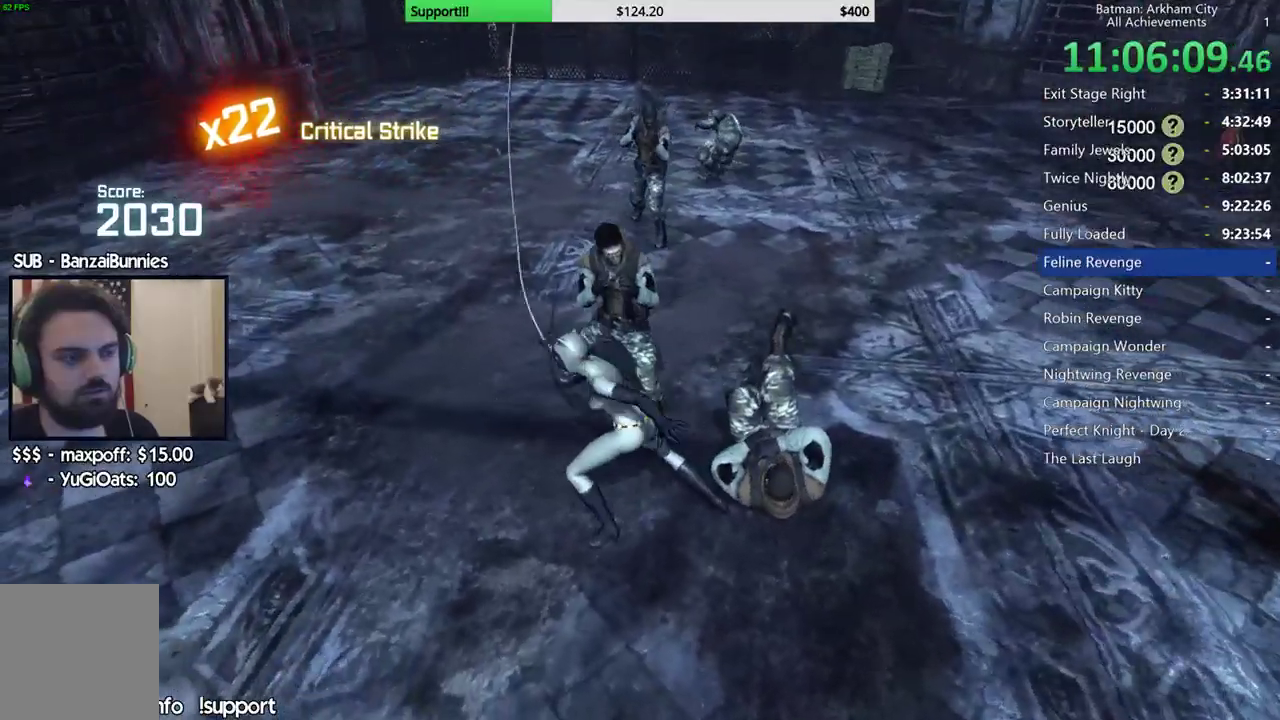
{"buttons": [], "left_stick": "up", "right_stick": "center", "events": [[200, "right_stick", "up"], [400, "right_stick", "center"], [500, "left_stick", "up"]]}
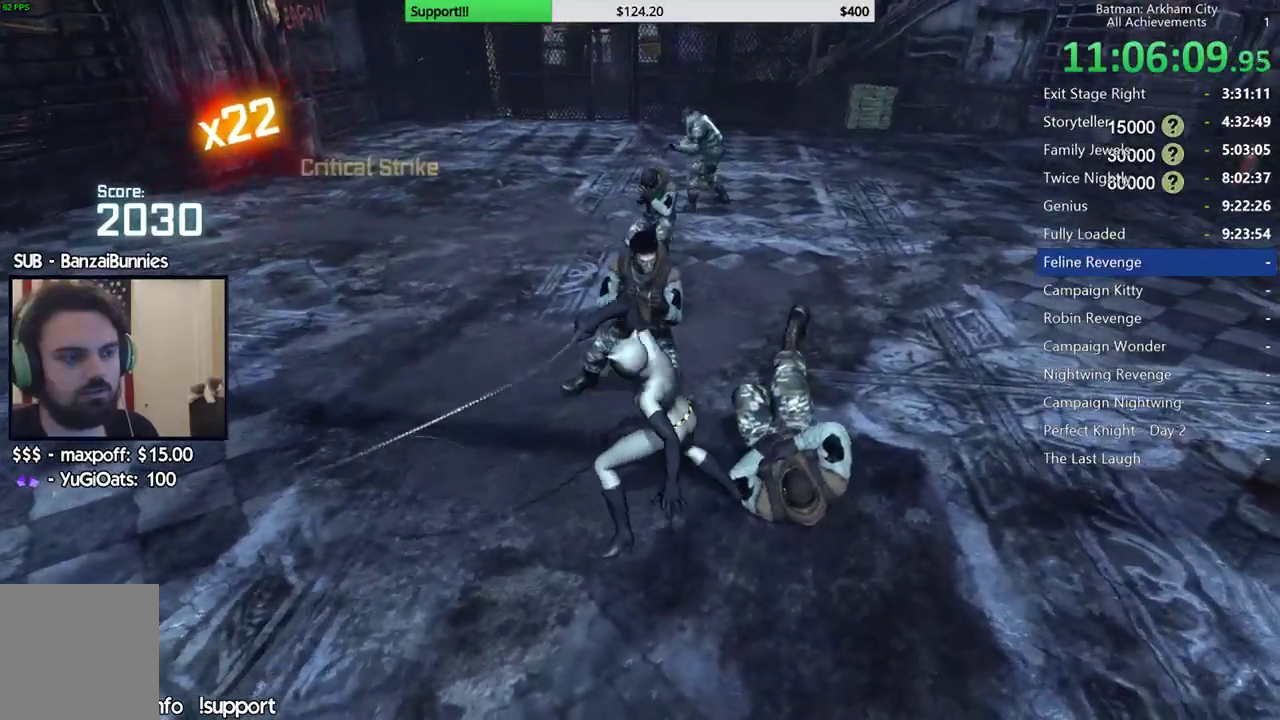
{"buttons": [], "left_stick": "up-left", "right_stick": "center"}
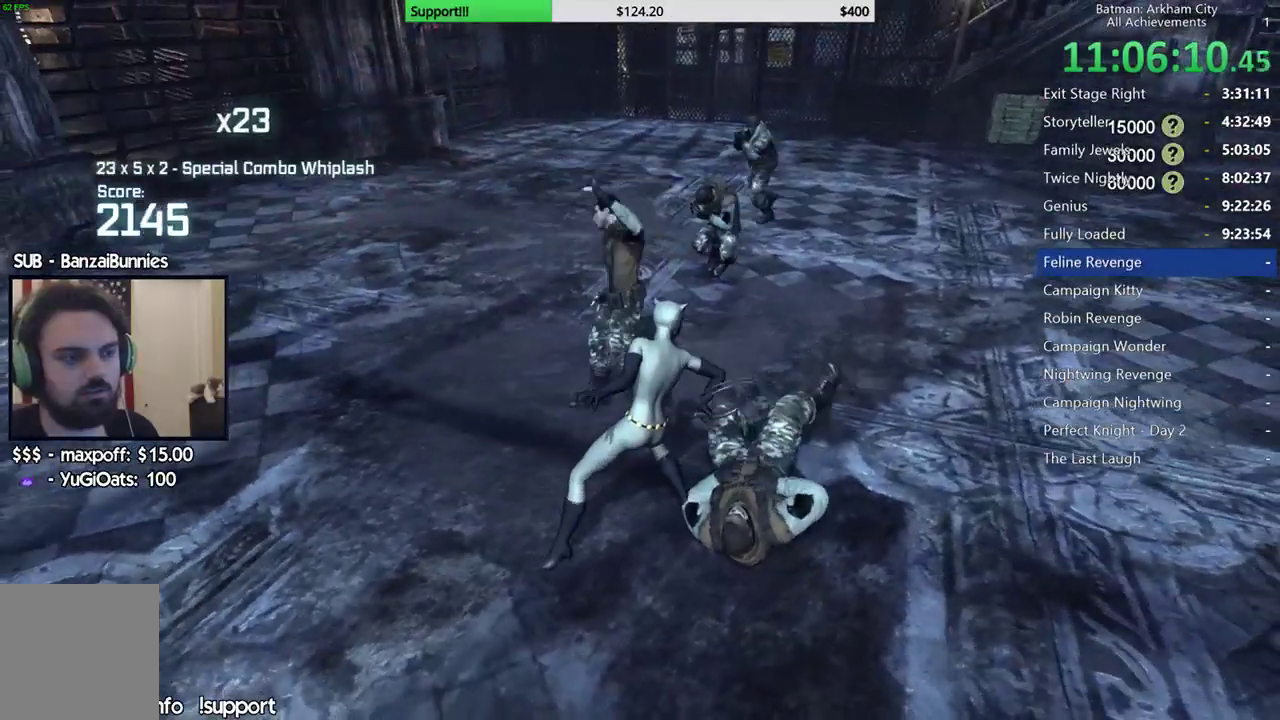
{"buttons": [], "left_stick": "up", "right_stick": "center"}
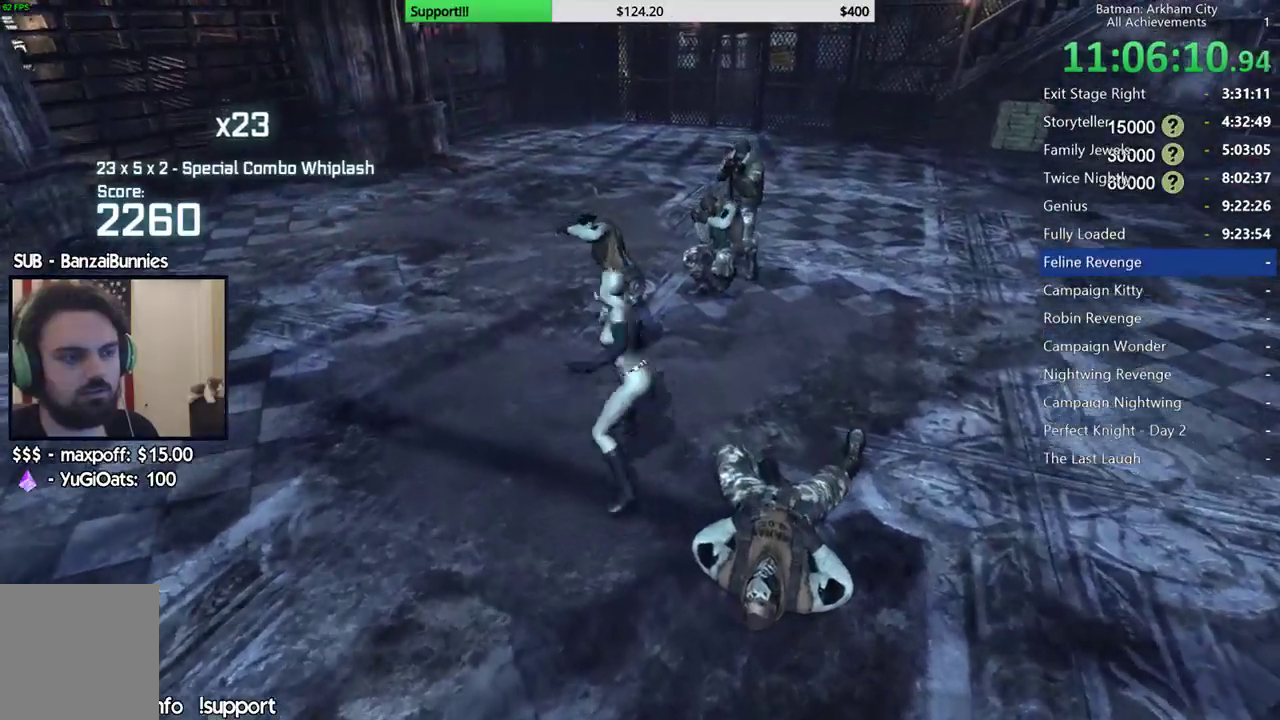
{"buttons": [], "left_stick": "center", "right_stick": "right", "events": [[33, "A", "down"], [117, "A", "up"], [317, "right_stick", "right"], [383, "left_stick", "center"]]}
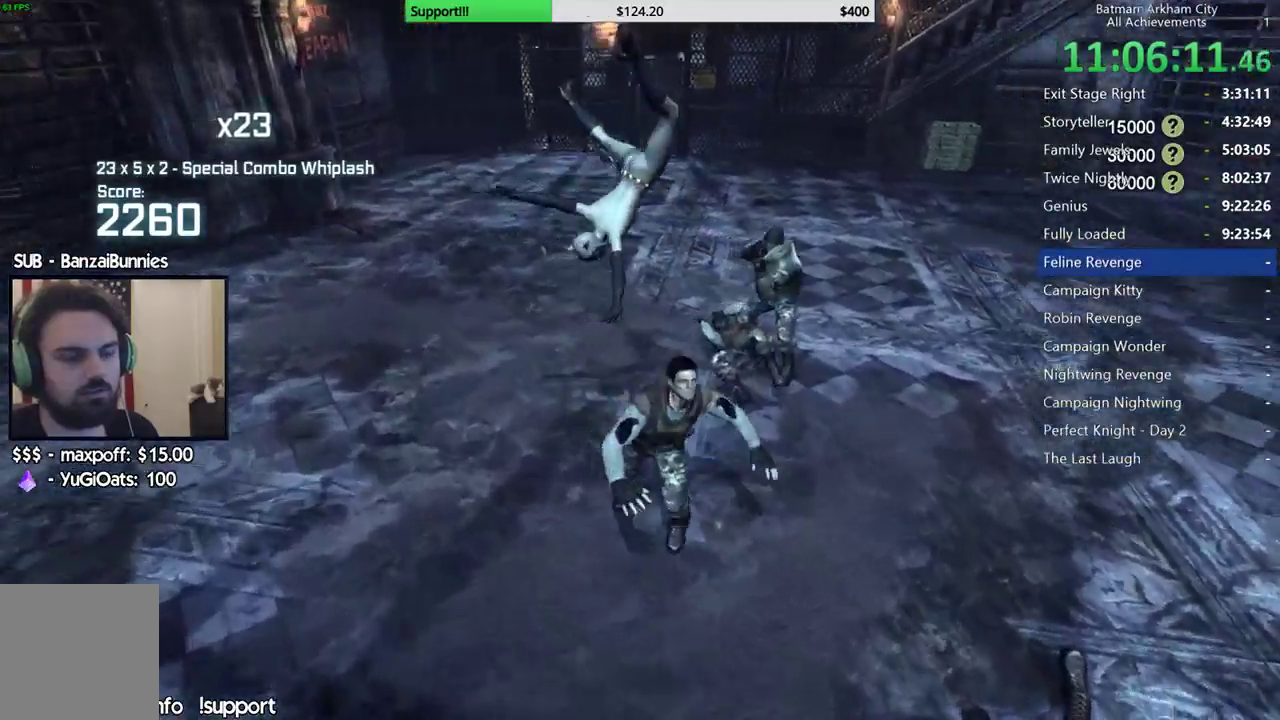
{"buttons": [], "left_stick": "center", "right_stick": "up-right", "events": [[417, "right_stick", "up-right"]]}
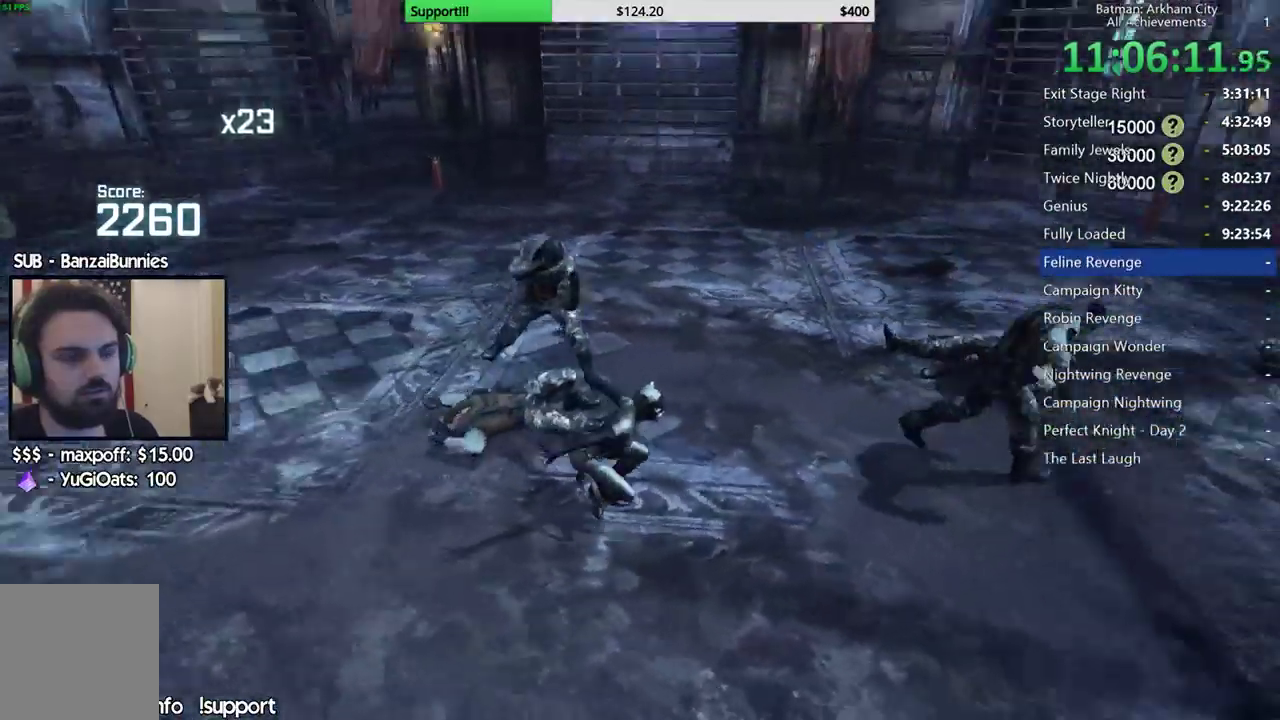
{"buttons": [], "left_stick": "up-left", "right_stick": "center", "events": [[50, "left_stick", "up"], [50, "right_stick", "center"], [150, "left_stick", "up-left"], [167, "L2", "down"], [233, "X", "down"], [350, "L2", "up"], [367, "X", "up"]]}
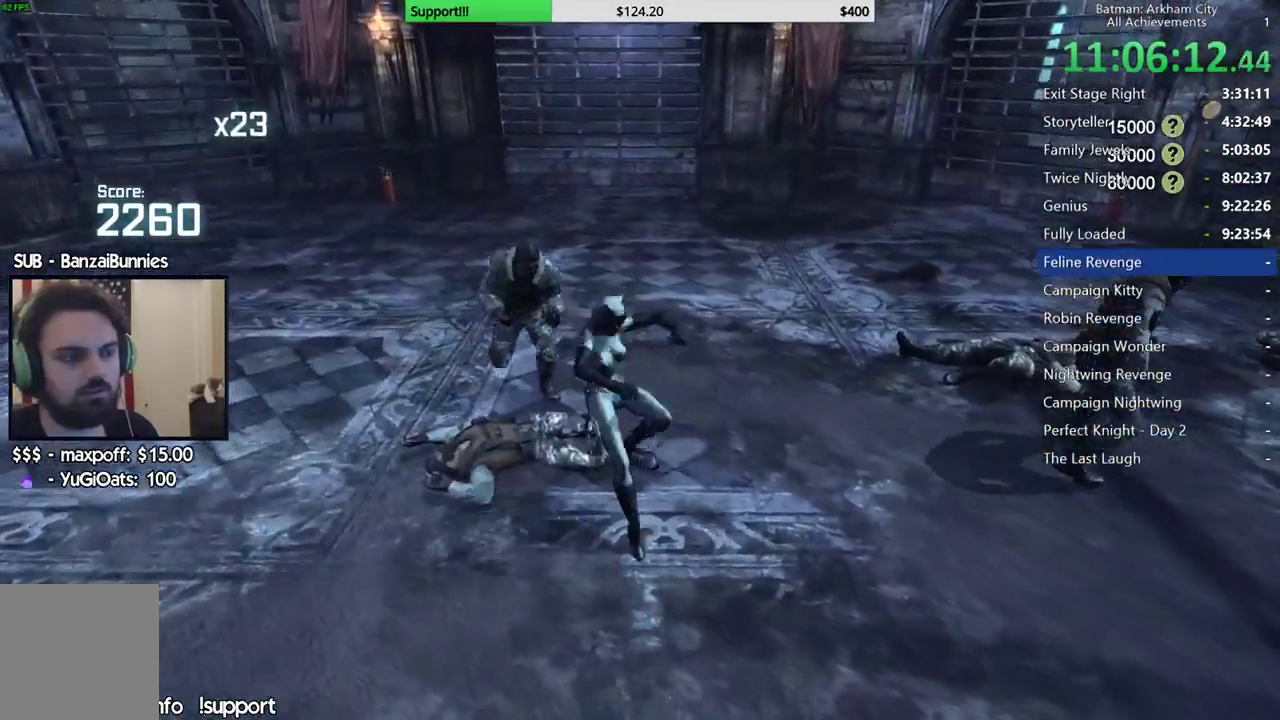
{"buttons": ["X"], "left_stick": "right", "right_stick": "center", "events": [[83, "left_stick", "up-right"], [167, "left_stick", "right"], [383, "X", "down"]]}
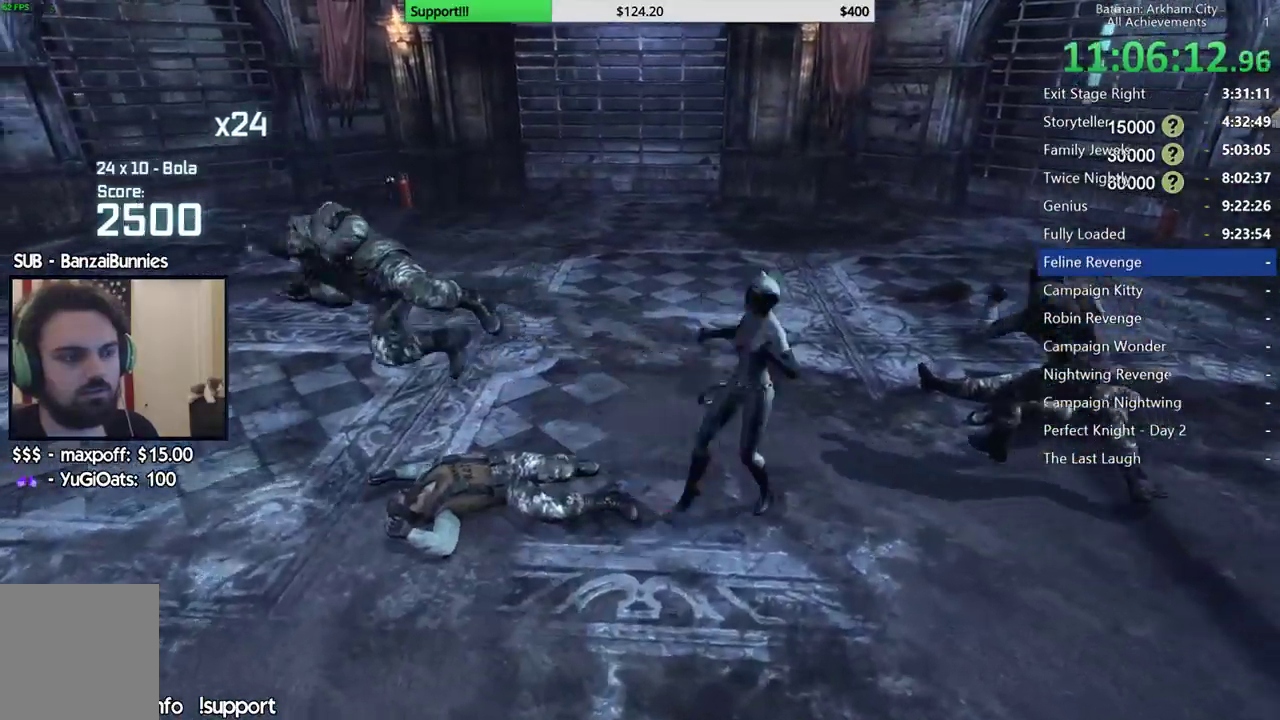
{"buttons": [], "left_stick": "center", "right_stick": "center", "events": [[50, "X", "up"], [267, "right_stick", "left"], [283, "left_stick", "center"], [400, "right_stick", "center"]]}
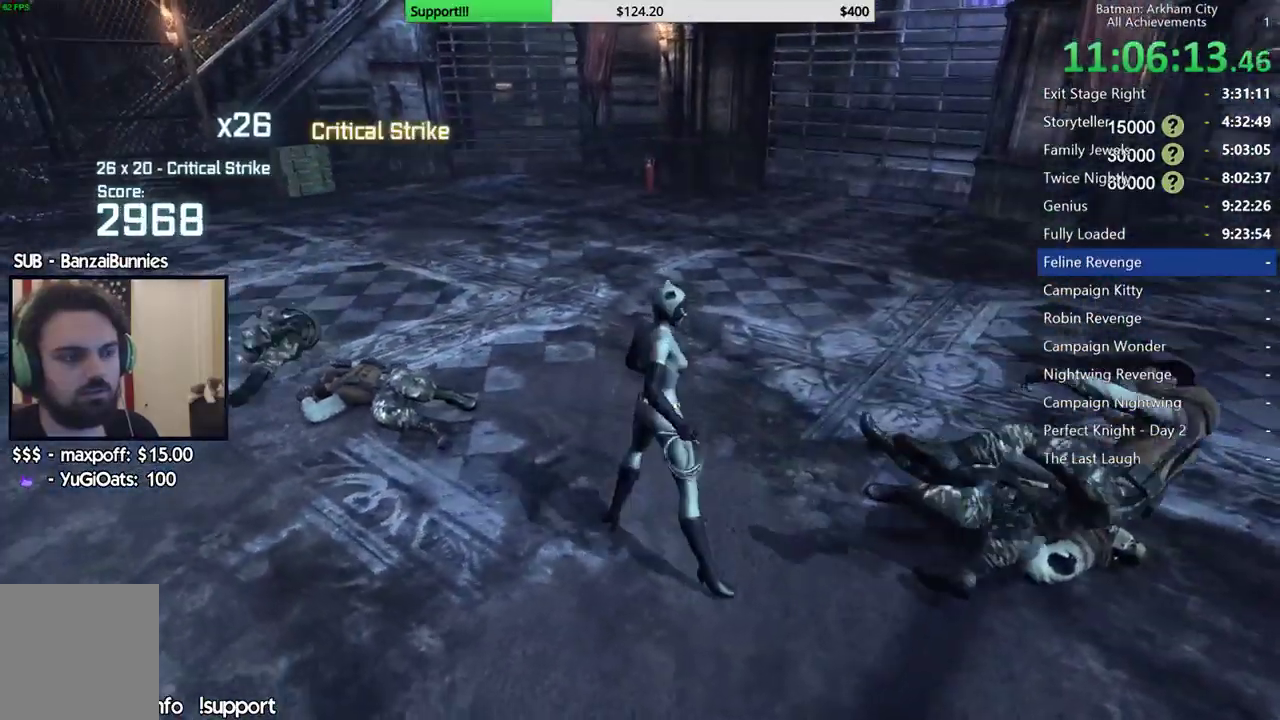
{"buttons": ["R2"], "left_stick": "center", "right_stick": "center", "events": [[100, "R2", "down"], [100, "Y", "down"], [217, "Y", "up"]]}
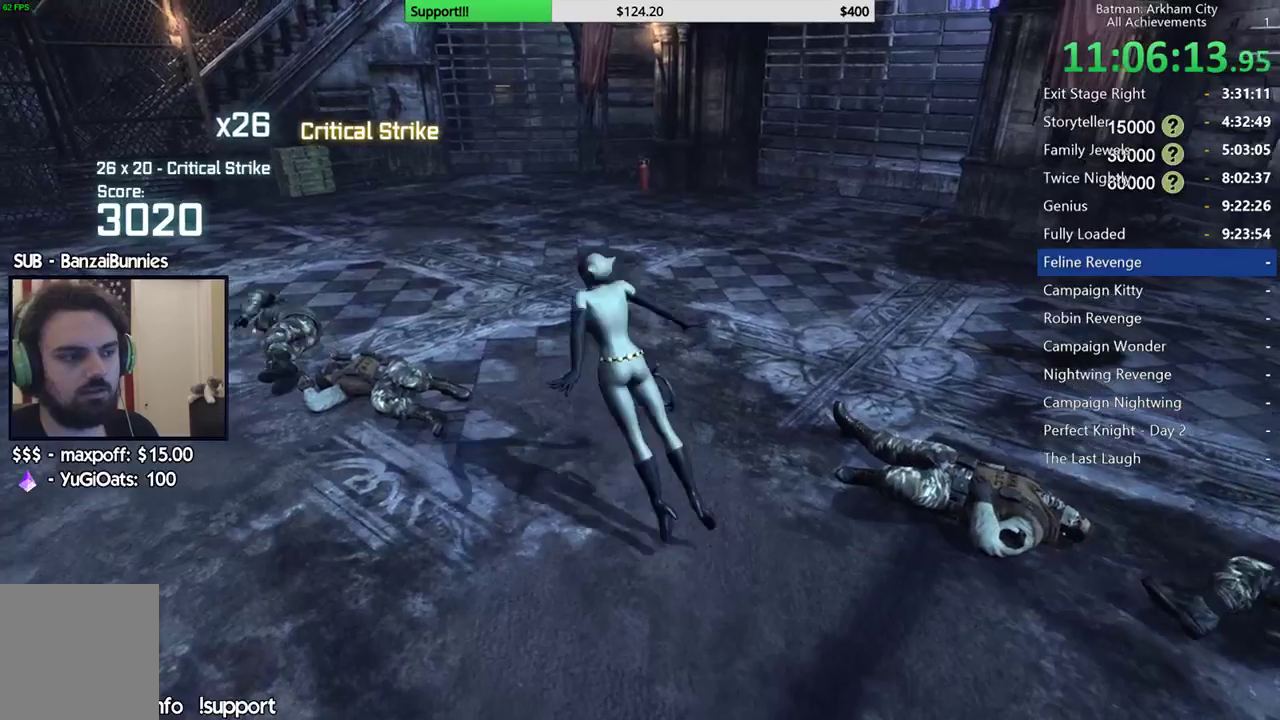
{"buttons": ["A", "R2"], "left_stick": "center", "right_stick": "center", "events": [[417, "A", "down"]]}
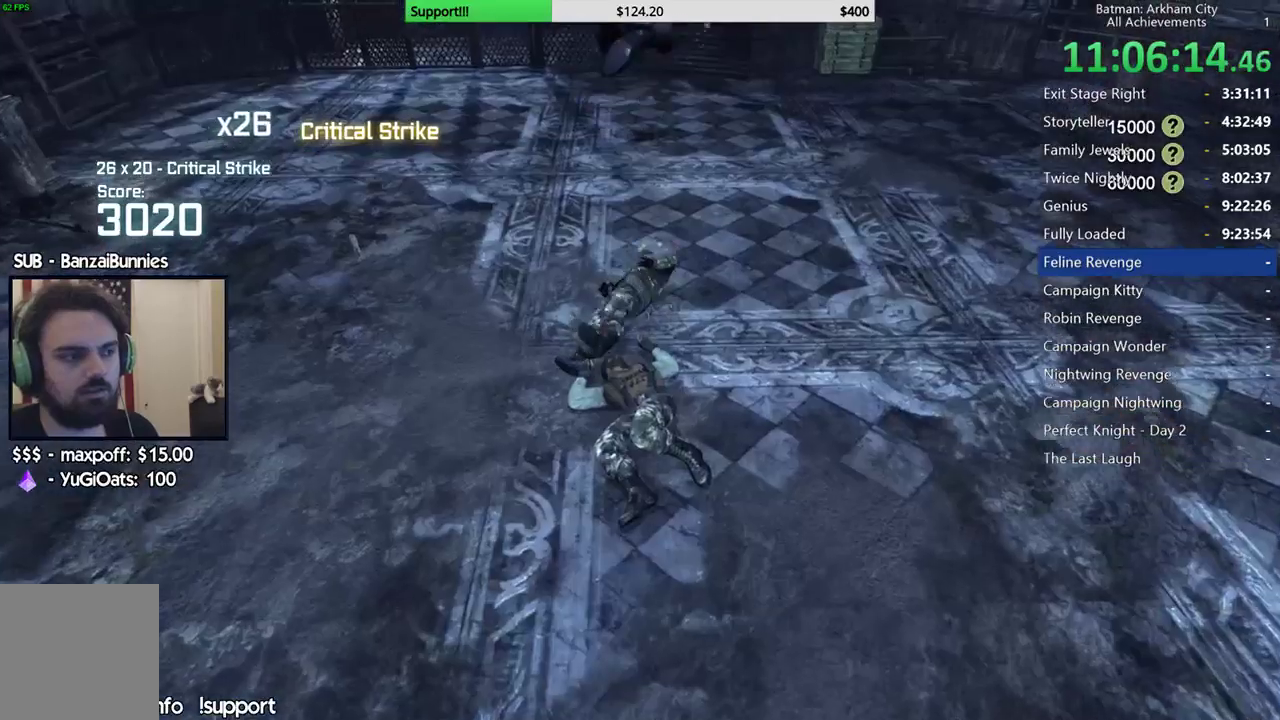
{"buttons": ["R2"], "left_stick": "center", "right_stick": "center", "events": [[17, "A", "up"]]}
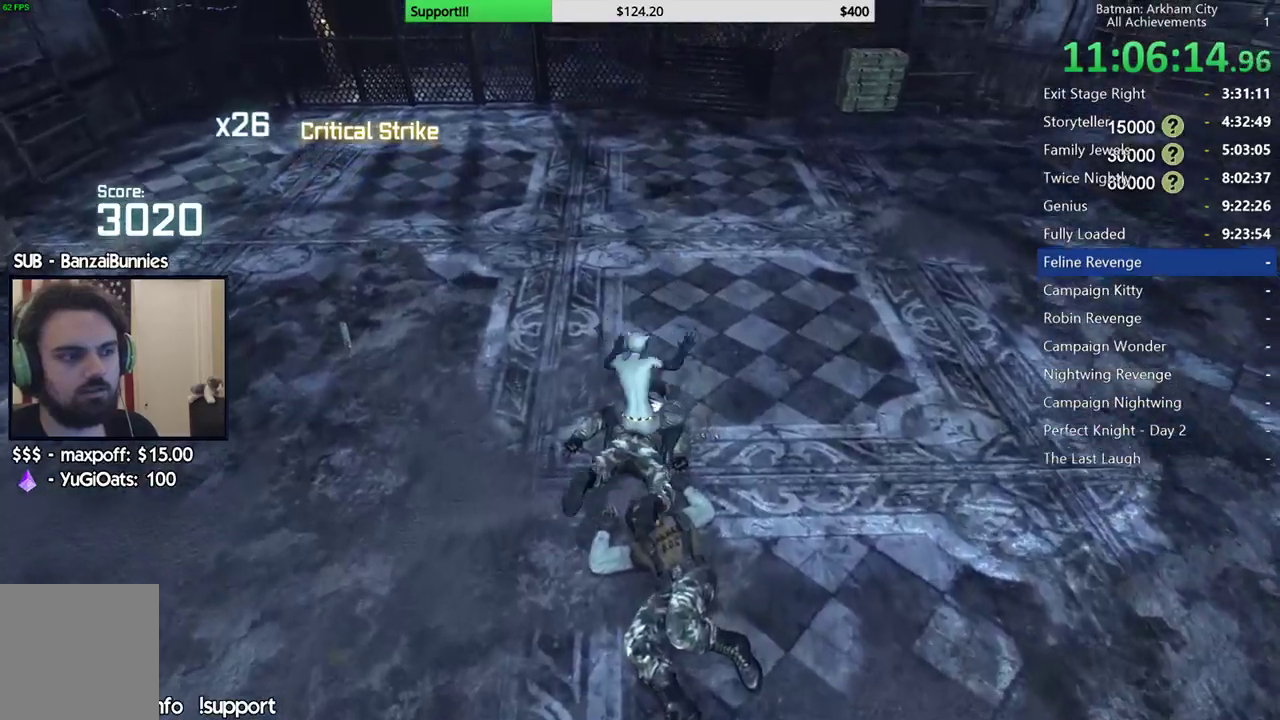
{"buttons": ["R2"], "left_stick": "center", "right_stick": "up-right", "events": [[67, "right_stick", "up-right"]]}
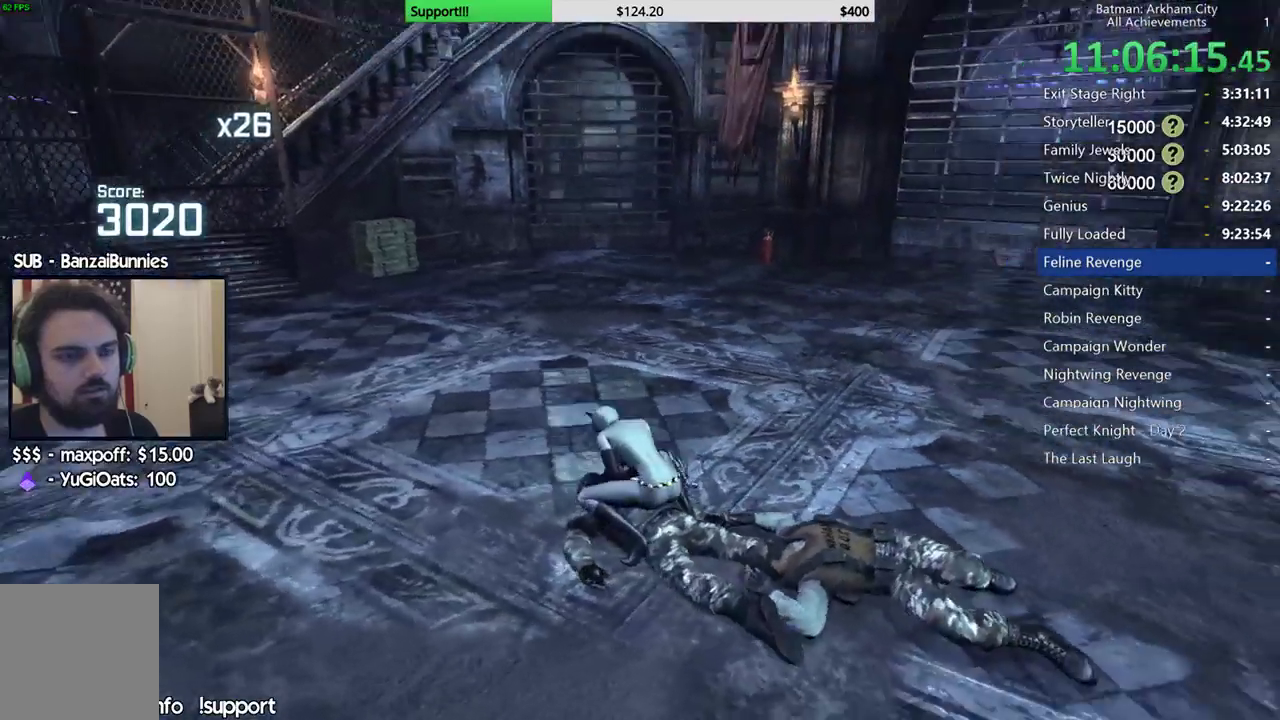
{"buttons": ["R2"], "left_stick": "center", "right_stick": "center", "events": [[33, "right_stick", "center"]]}
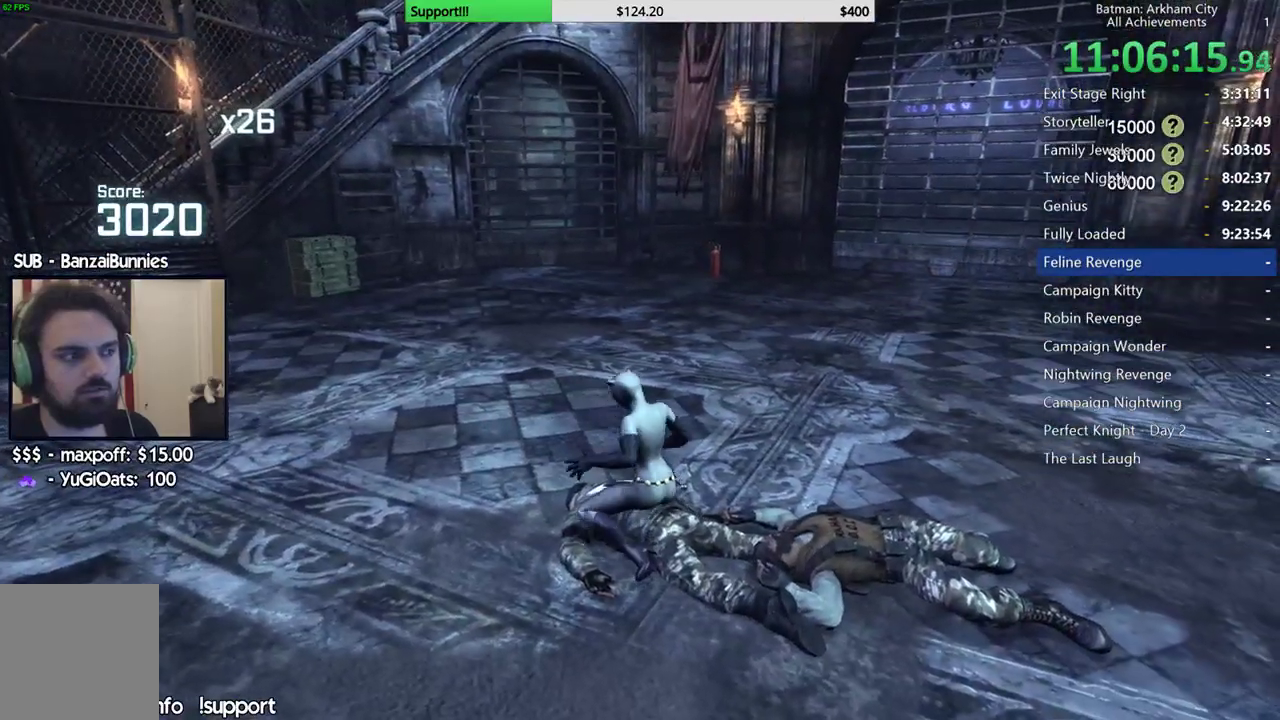
{"buttons": ["R2"], "left_stick": "center", "right_stick": "center", "events": [[50, "right_stick", "right"], [183, "right_stick", "center"]]}
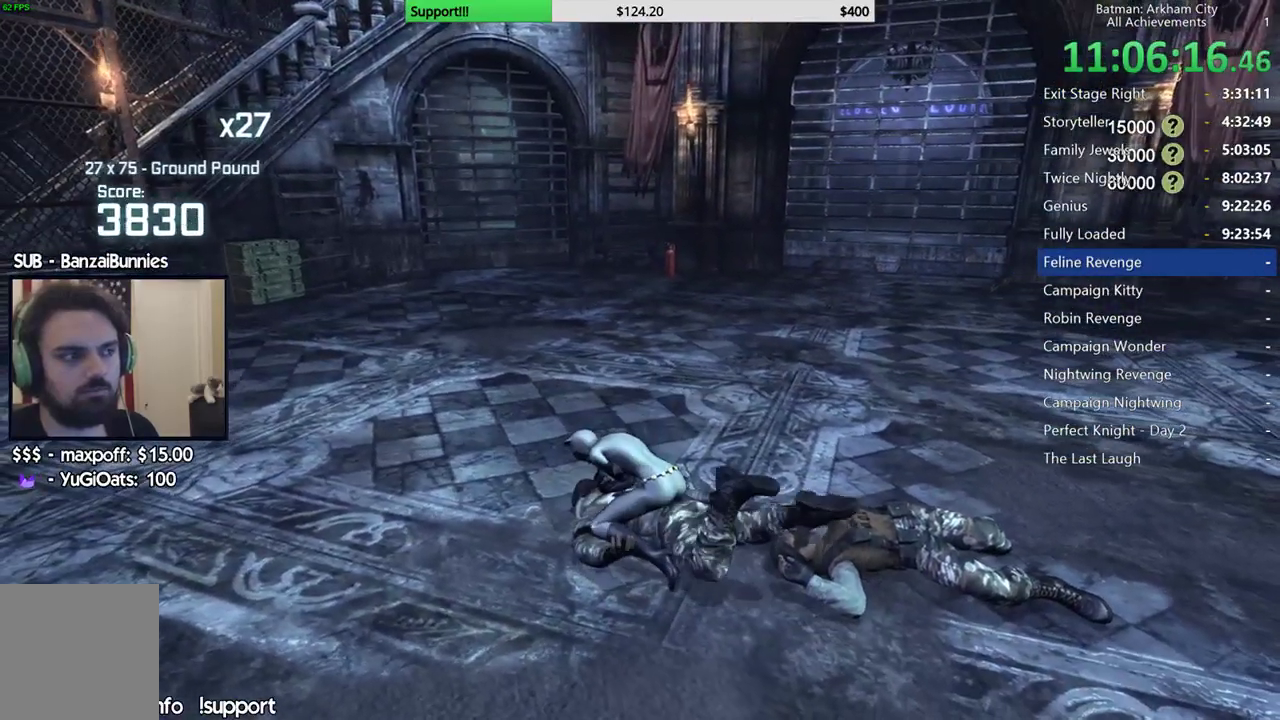
{"buttons": ["R2"], "left_stick": "center", "right_stick": "center", "events": []}